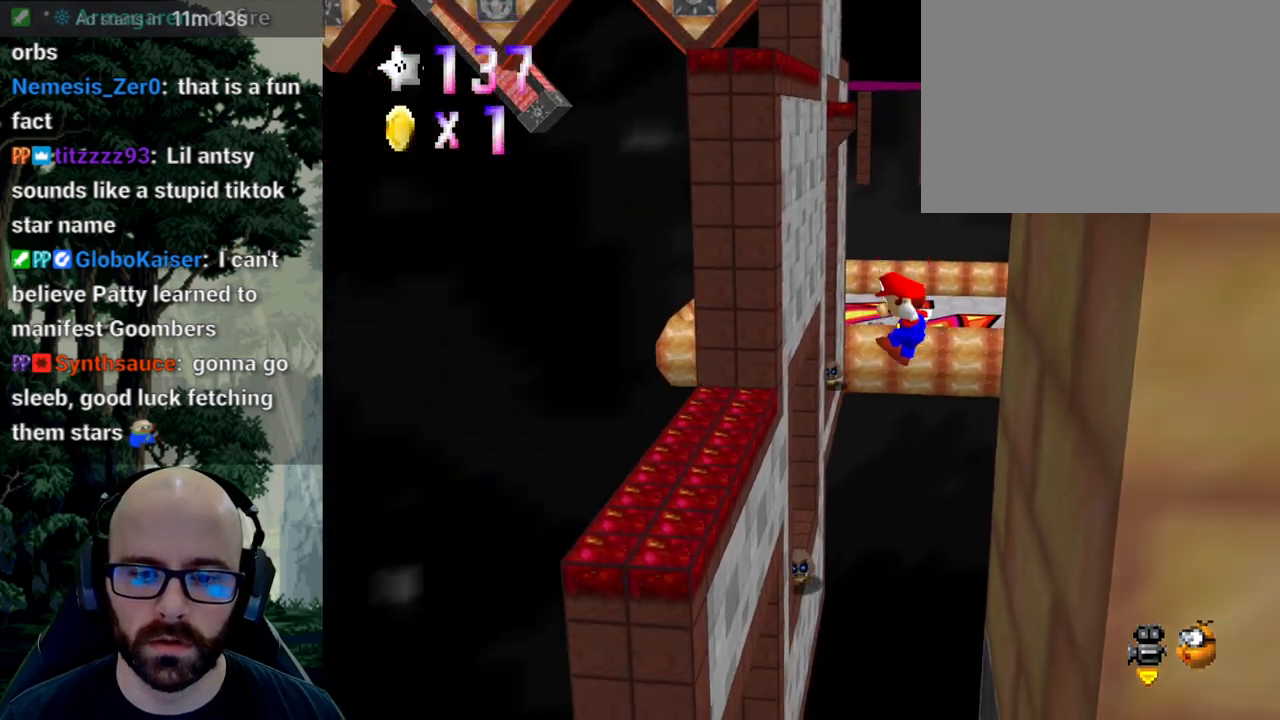
Gameplay with a controller (Xbox layout); each line is a JSON object with the inputs held at the frame after it (dt_ms = milliseconds from this image to that frame). "events" lists button and stick changes between this image and that frame as [ms after this image, input, new state], when the widget could be followed in between. Not read: B DPAD_DOWN DPAD_LEFT DPAD_RIGHT DPAD_UP L1 L2 L3 R1 R2 R3 SELECT START Y.
{"dt_ms": 500, "buttons": ["A"], "left_stick": "up-left", "right_stick": "down", "events": [[217, "left_stick", "up"], [433, "left_stick", "up-left"]]}
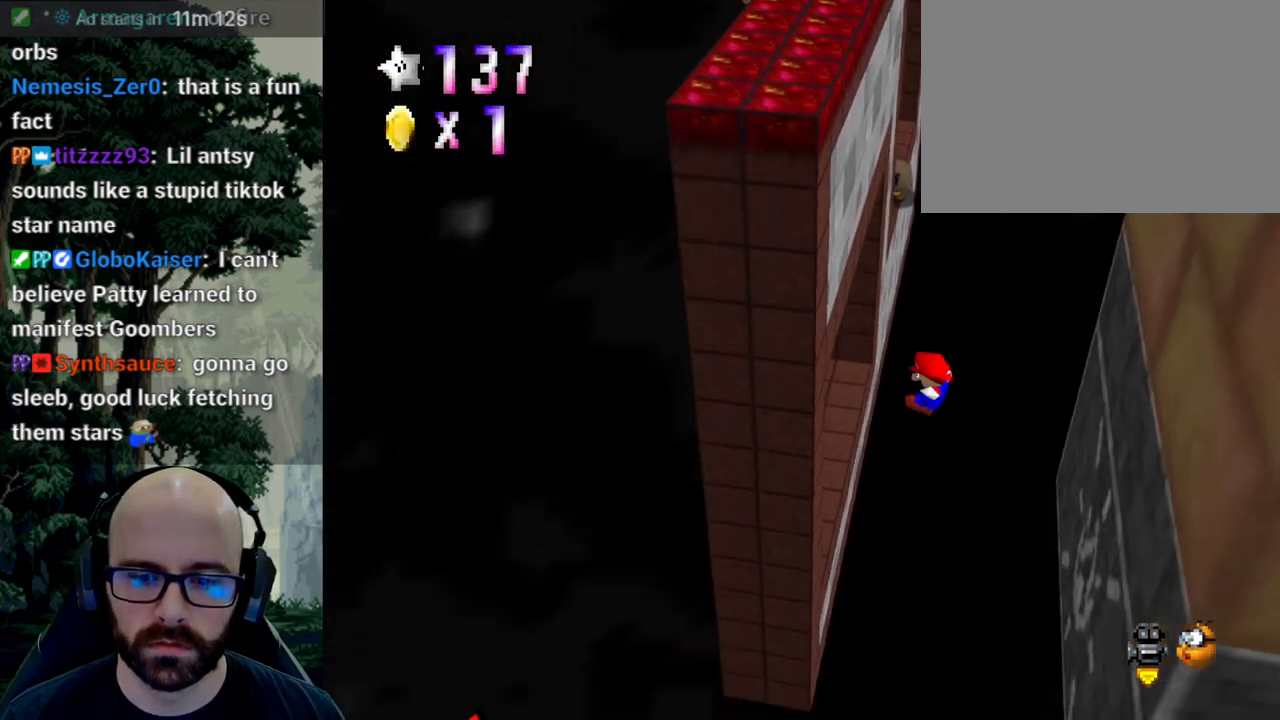
{"dt_ms": 500, "buttons": ["A"], "left_stick": "right", "right_stick": "center", "events": [[283, "left_stick", "left"], [300, "A", "up"], [300, "right_stick", "center"], [433, "A", "down"], [433, "right_stick", "down"], [467, "left_stick", "right"], [500, "right_stick", "center"]]}
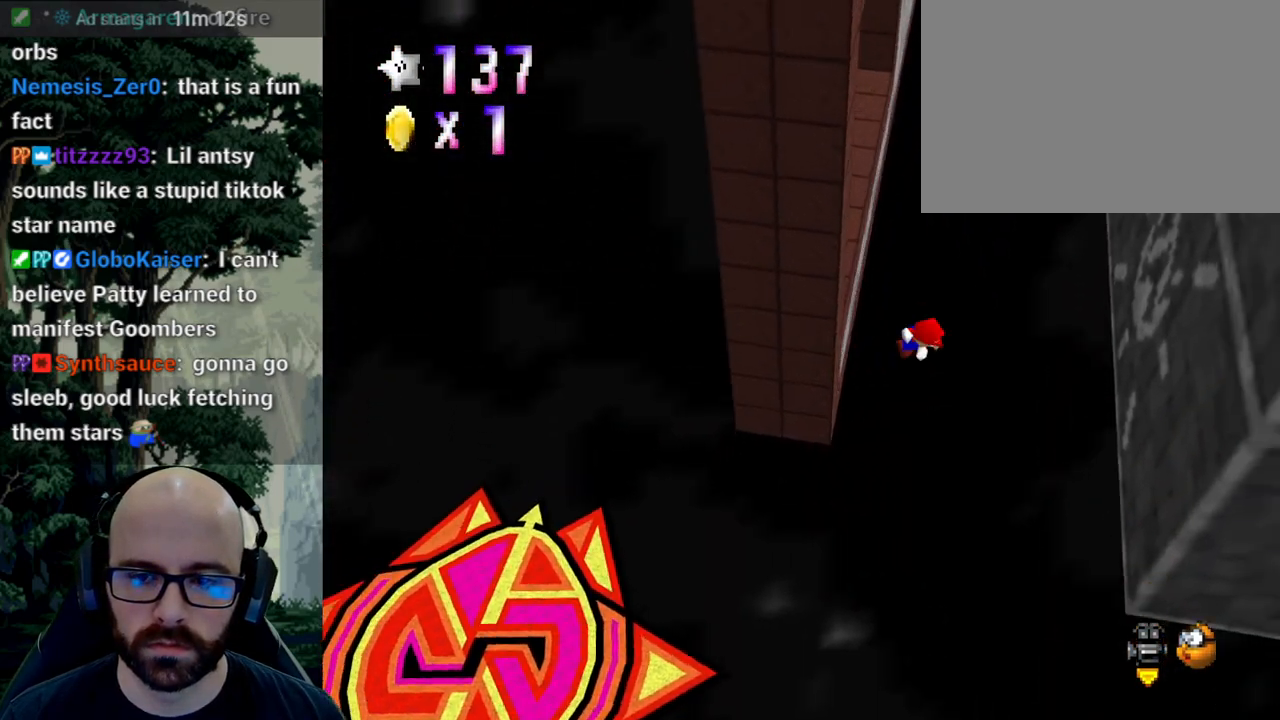
{"dt_ms": 500, "buttons": ["A"], "left_stick": "up-left", "right_stick": "down"}
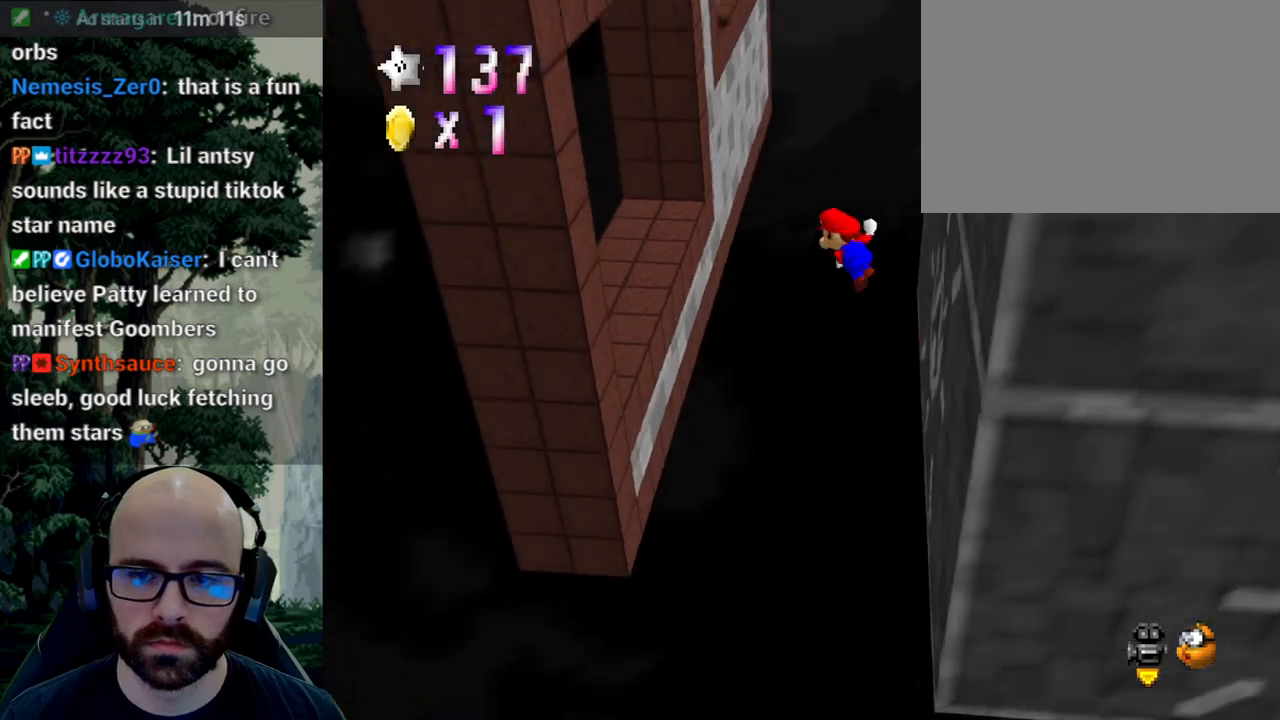
{"dt_ms": 500, "buttons": ["A"], "left_stick": "up-right", "right_stick": "down", "events": [[133, "left_stick", "up-right"], [150, "right_stick", "center"], [450, "right_stick", "down"]]}
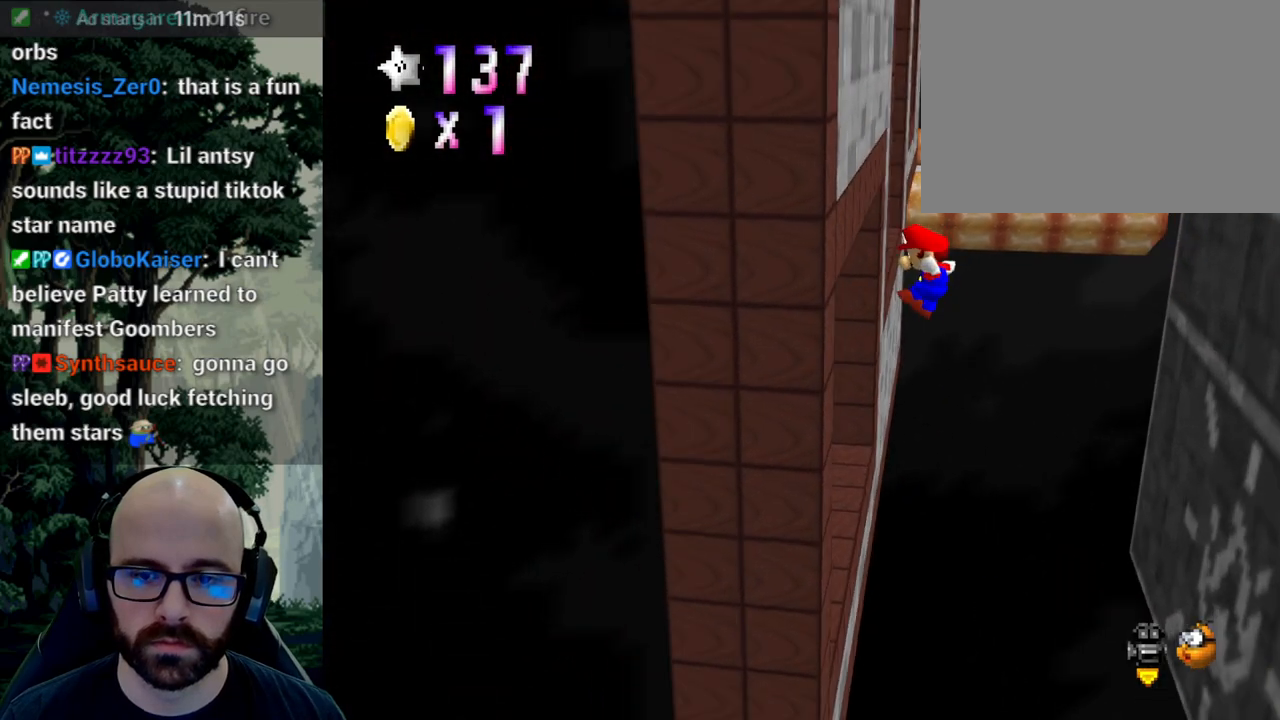
{"dt_ms": 500, "buttons": [], "left_stick": "center", "right_stick": "center", "events": [[50, "right_stick", "center"], [100, "right_stick", "down"], [117, "left_stick", "up-left"], [350, "right_stick", "center"], [483, "A", "up"], [483, "left_stick", "center"]]}
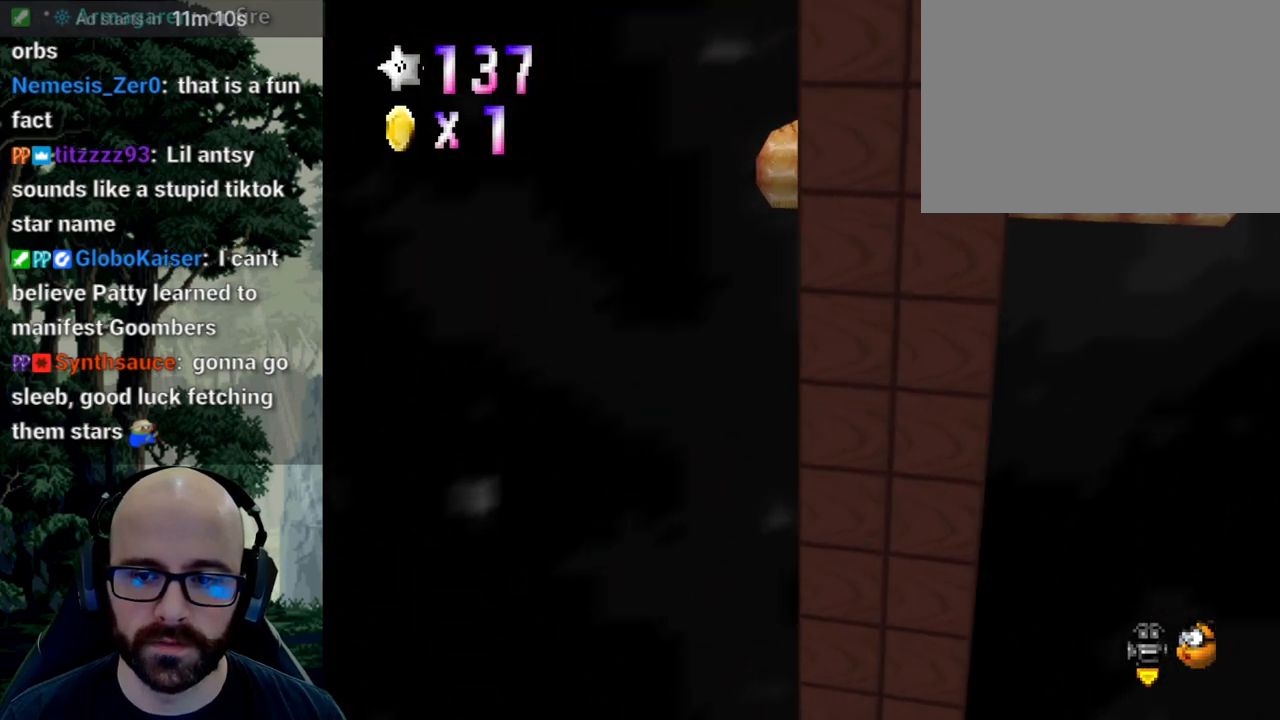
{"dt_ms": 500, "buttons": ["X"], "left_stick": "center", "right_stick": "left", "events": [[250, "X", "down"], [267, "right_stick", "left"], [367, "X", "up"], [367, "right_stick", "center"], [433, "X", "down"], [450, "right_stick", "left"]]}
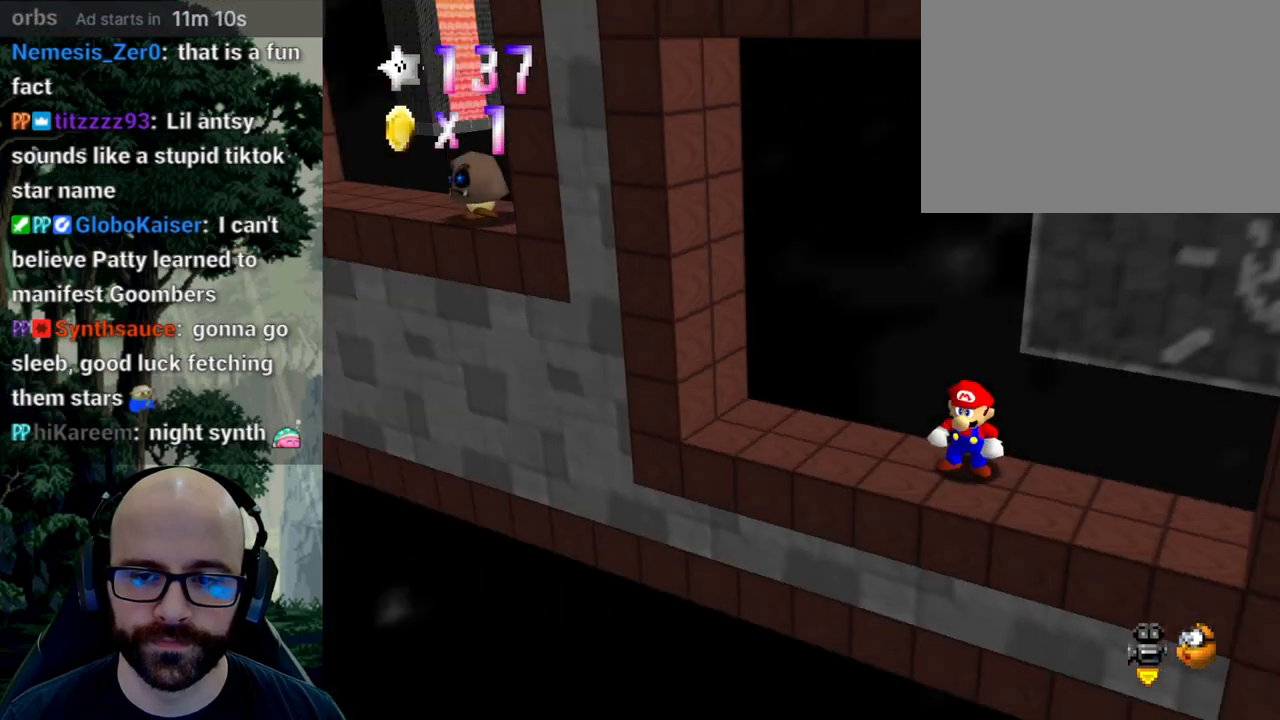
{"dt_ms": 500, "buttons": [], "left_stick": "center", "right_stick": "center", "events": [[33, "right_stick", "center"], [50, "X", "up"]]}
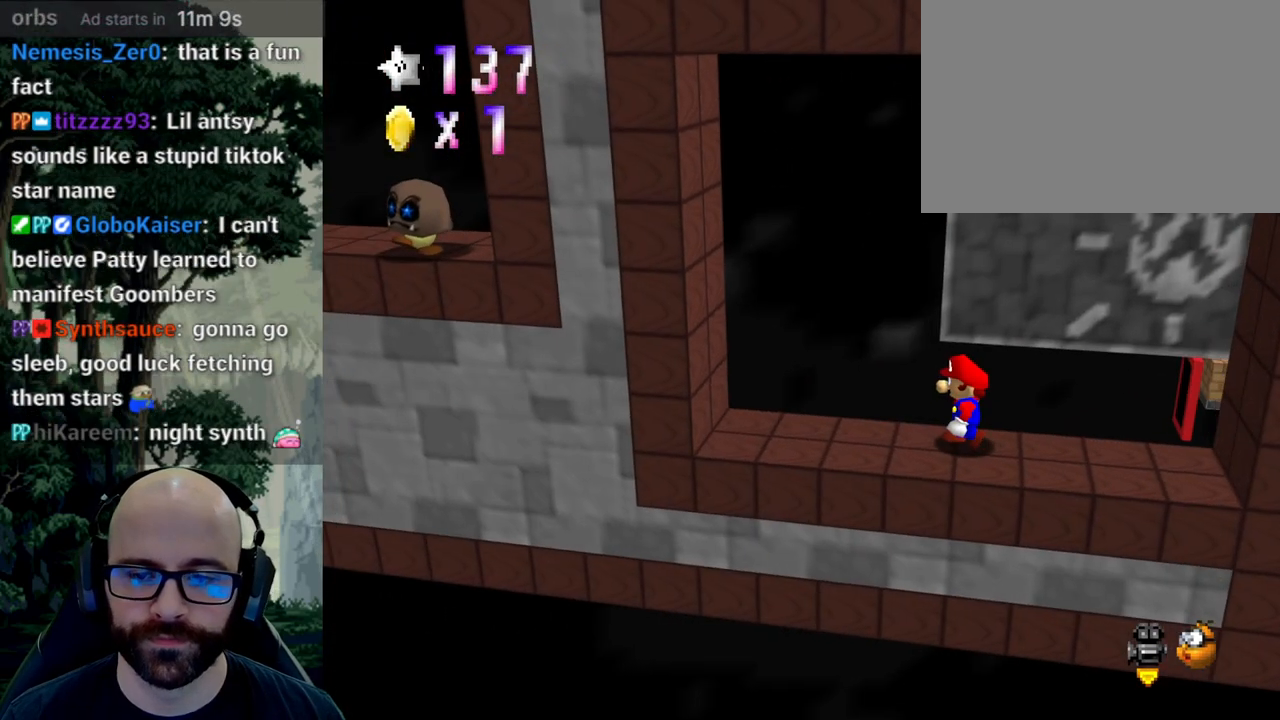
{"dt_ms": 500, "buttons": [], "left_stick": "right", "right_stick": "center", "events": [[167, "A", "down"], [200, "left_stick", "down-right"], [217, "A", "up"], [483, "left_stick", "right"]]}
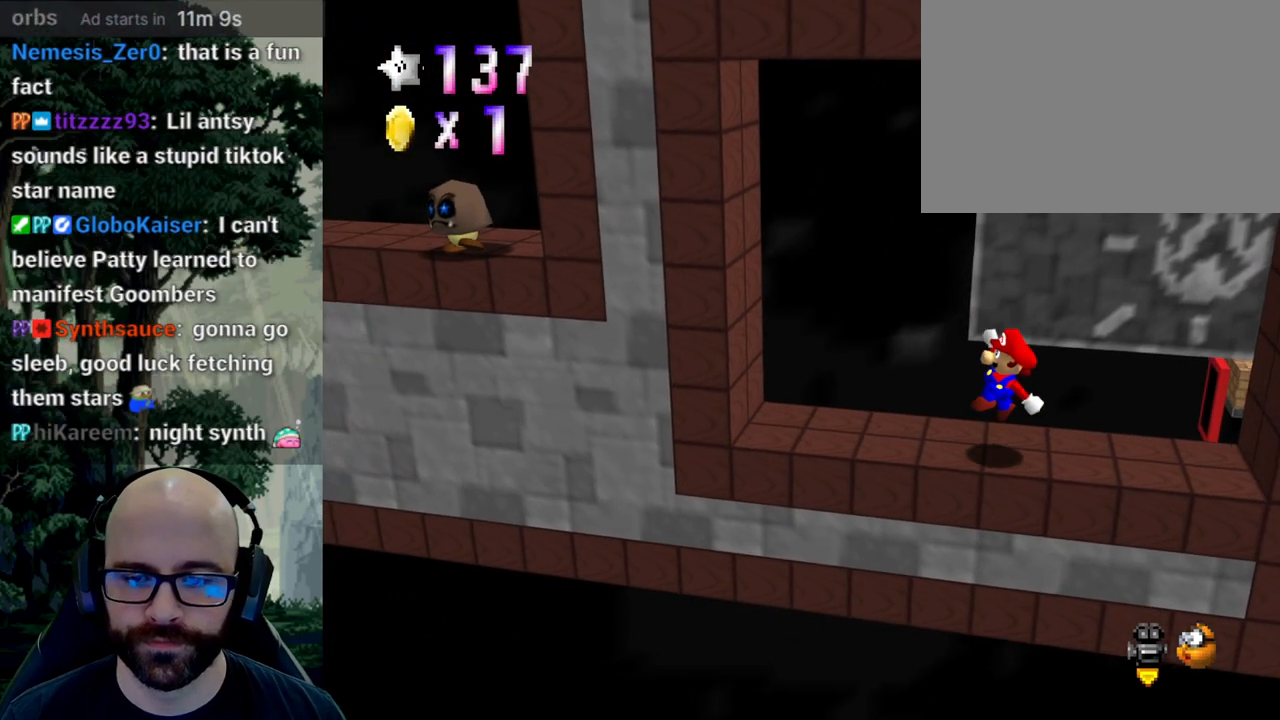
{"dt_ms": 500, "buttons": ["A"], "left_stick": "center", "right_stick": "down", "events": [[17, "left_stick", "down-right"], [50, "left_stick", "center"], [217, "A", "down"], [267, "left_stick", "down"], [383, "right_stick", "down"], [417, "left_stick", "up-right"], [467, "left_stick", "center"]]}
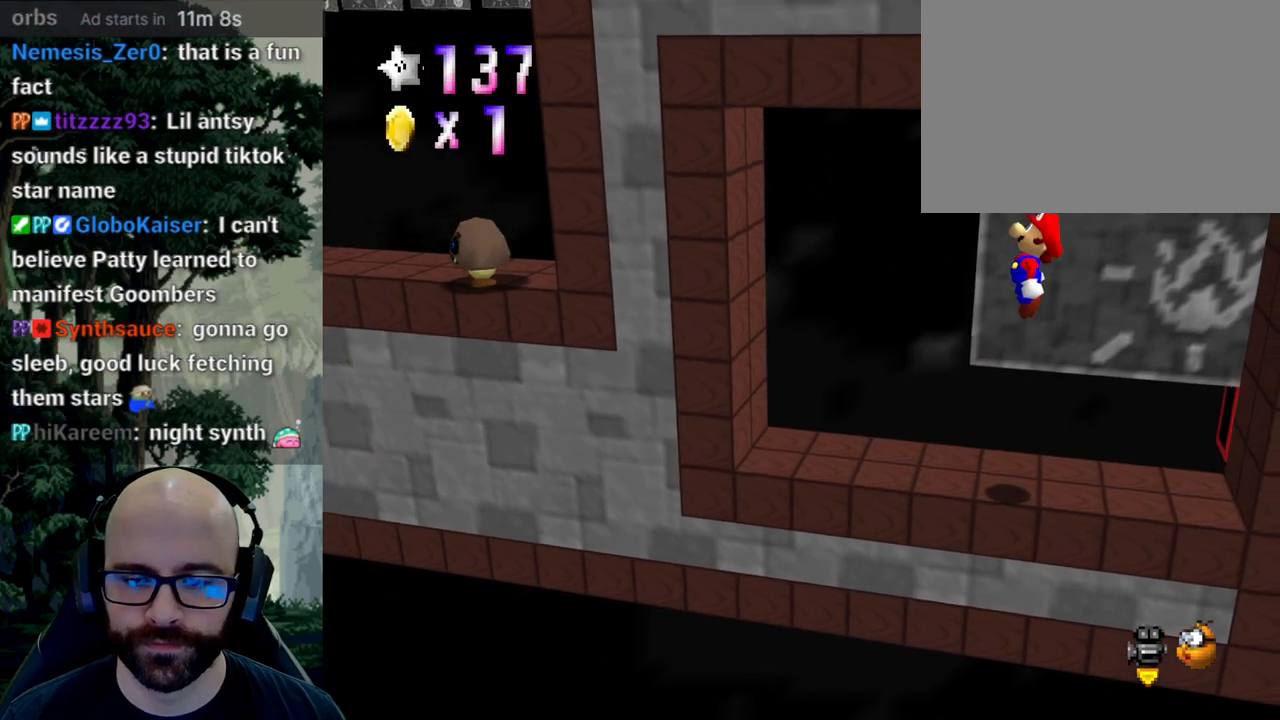
{"dt_ms": 500, "buttons": ["A"], "left_stick": "center", "right_stick": "down", "events": [[317, "left_stick", "down"], [400, "left_stick", "center"]]}
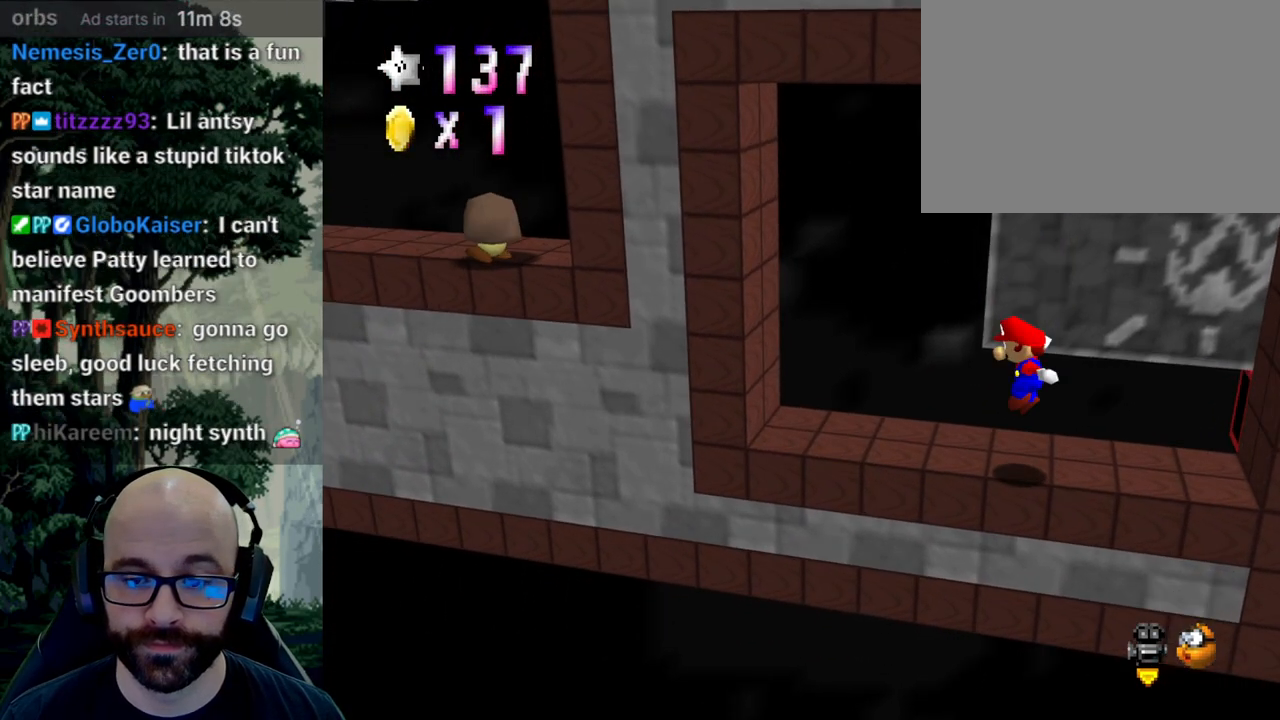
{"dt_ms": 1000, "buttons": ["X"], "left_stick": "center", "right_stick": "left"}
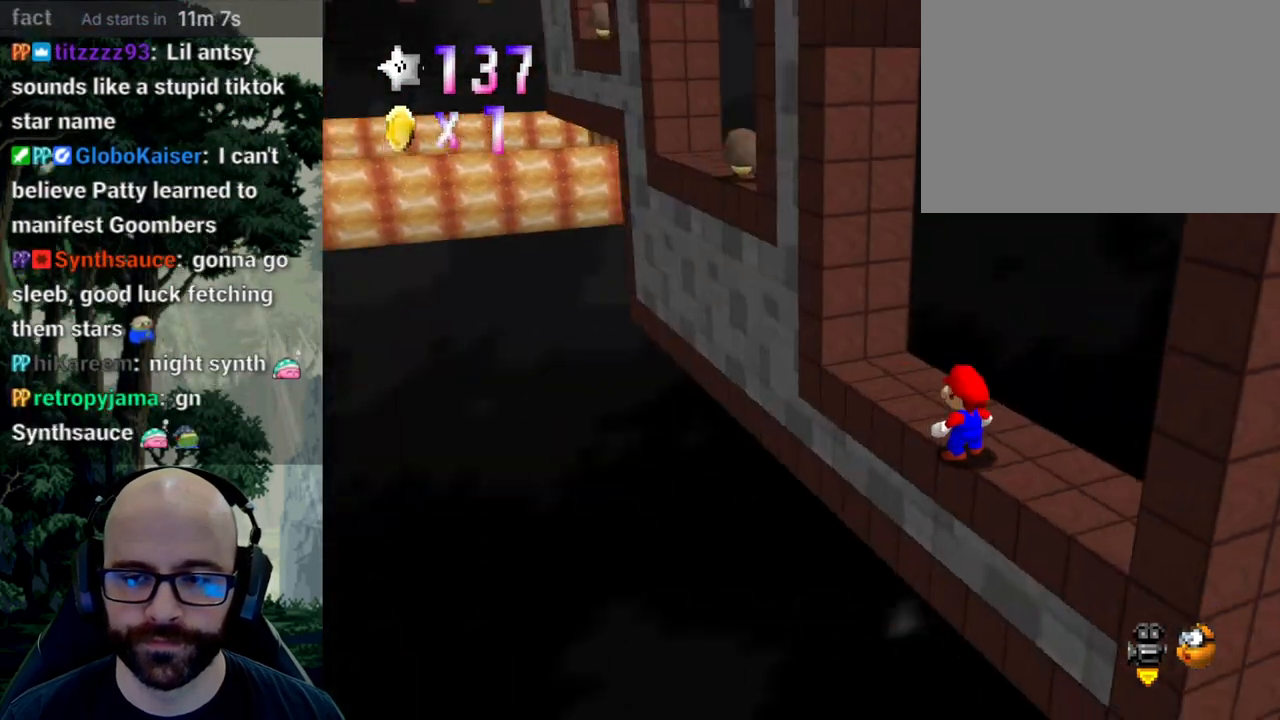
{"dt_ms": 500, "buttons": [], "left_stick": "left", "right_stick": "center", "events": [[117, "X", "up"], [117, "right_stick", "center"], [450, "left_stick", "left"]]}
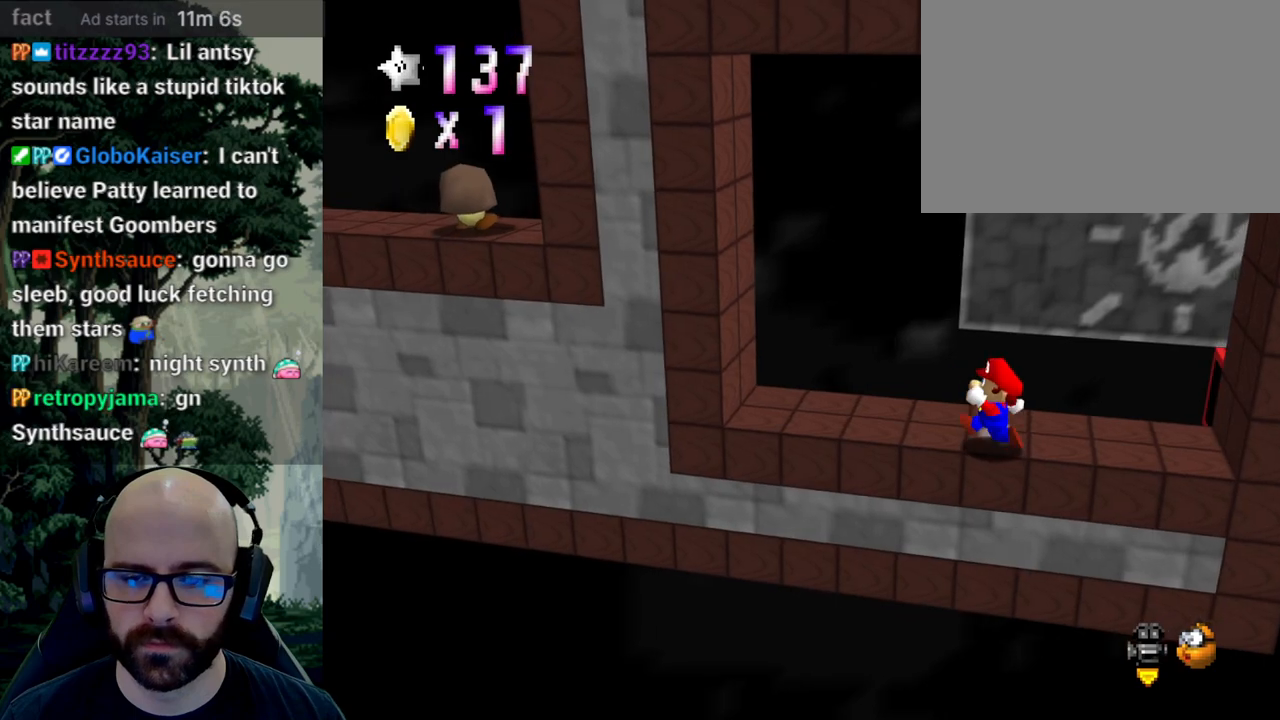
{"dt_ms": 500, "buttons": [], "left_stick": "left", "right_stick": "center", "events": [[33, "A", "down"], [83, "right_stick", "down"], [133, "A", "up"], [133, "right_stick", "center"]]}
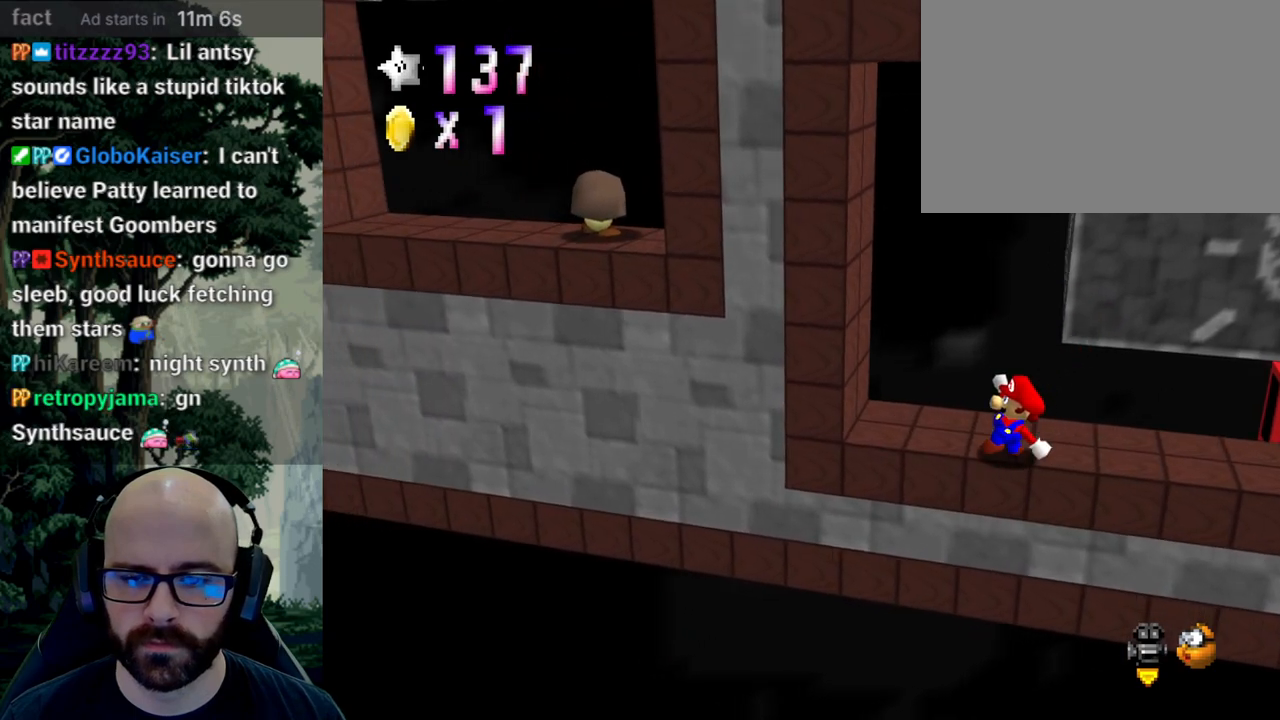
{"dt_ms": 500, "buttons": ["A"], "left_stick": "down-left", "right_stick": "down", "events": [[50, "left_stick", "down-left"], [67, "A", "down"], [317, "right_stick", "down"]]}
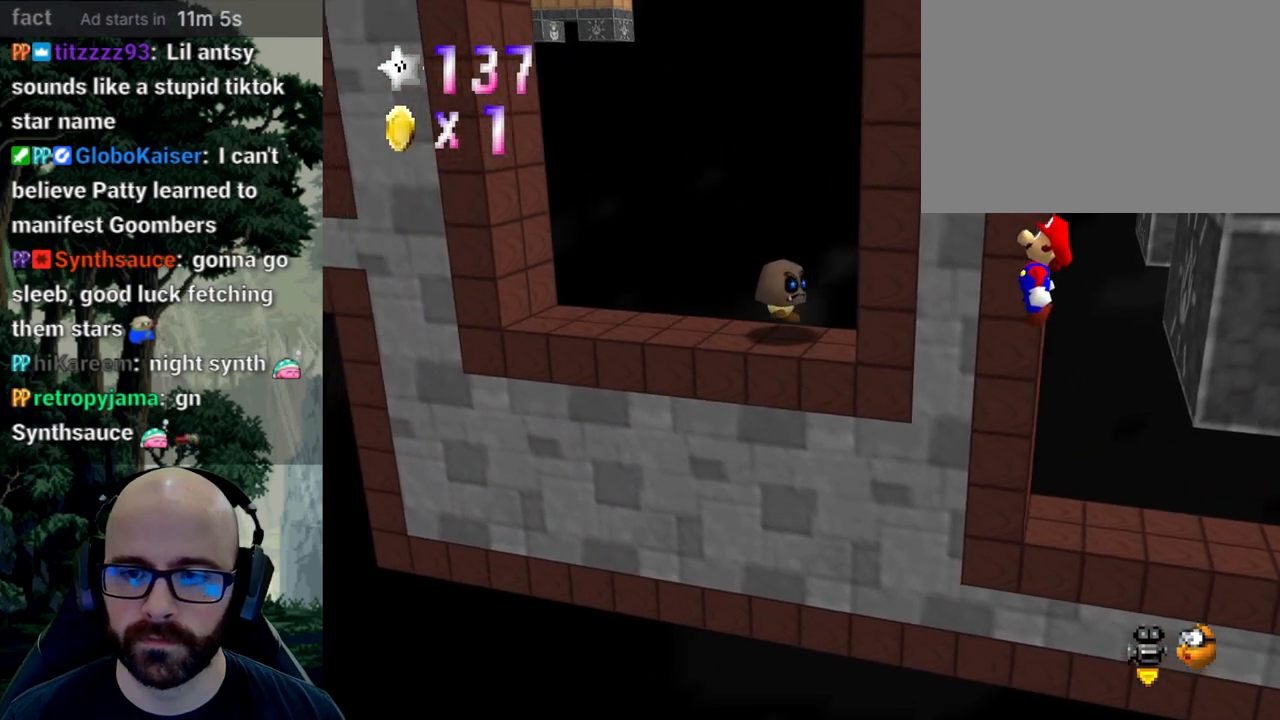
{"dt_ms": 500, "buttons": ["A", "X"], "left_stick": "up-left", "right_stick": "center", "events": [[50, "right_stick", "center"], [83, "left_stick", "right"], [183, "left_stick", "up-right"], [217, "right_stick", "down"], [267, "X", "down"], [267, "right_stick", "center"], [333, "left_stick", "up"], [433, "left_stick", "up-left"]]}
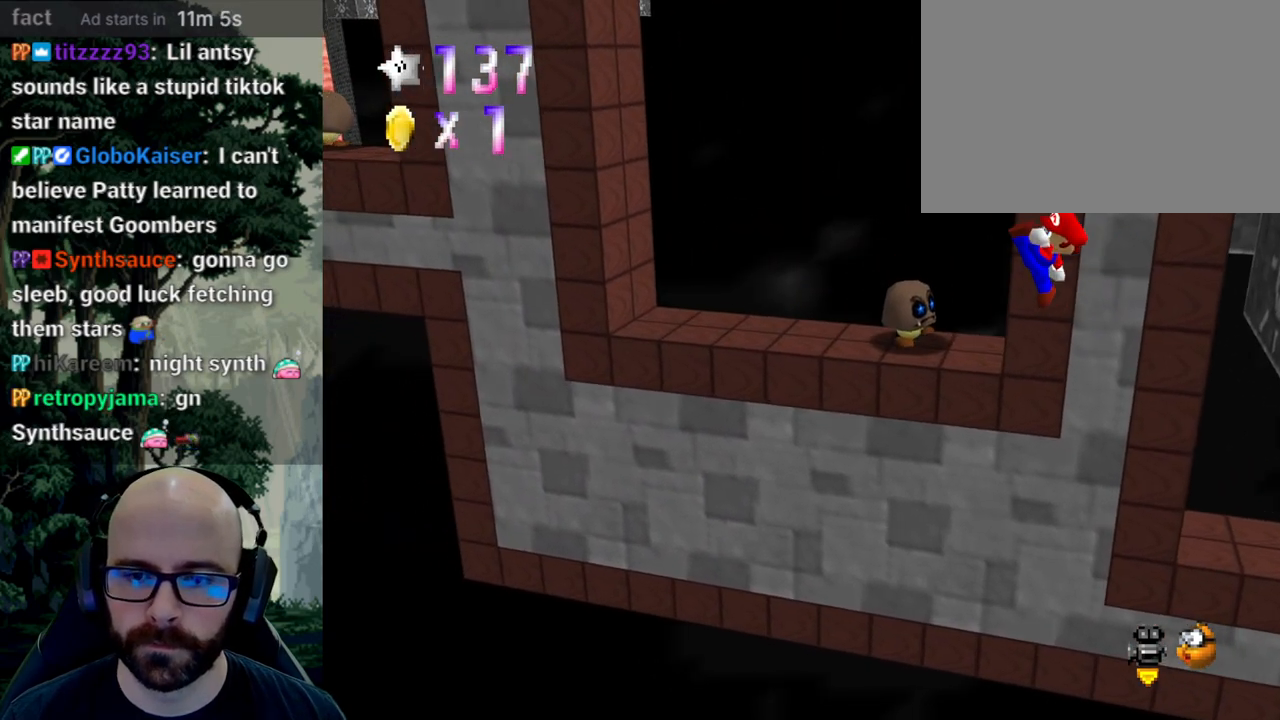
{"dt_ms": 500, "buttons": ["A"], "left_stick": "up", "right_stick": "center", "events": [[150, "A", "up"], [167, "left_stick", "up"], [333, "A", "down"], [450, "X", "up"]]}
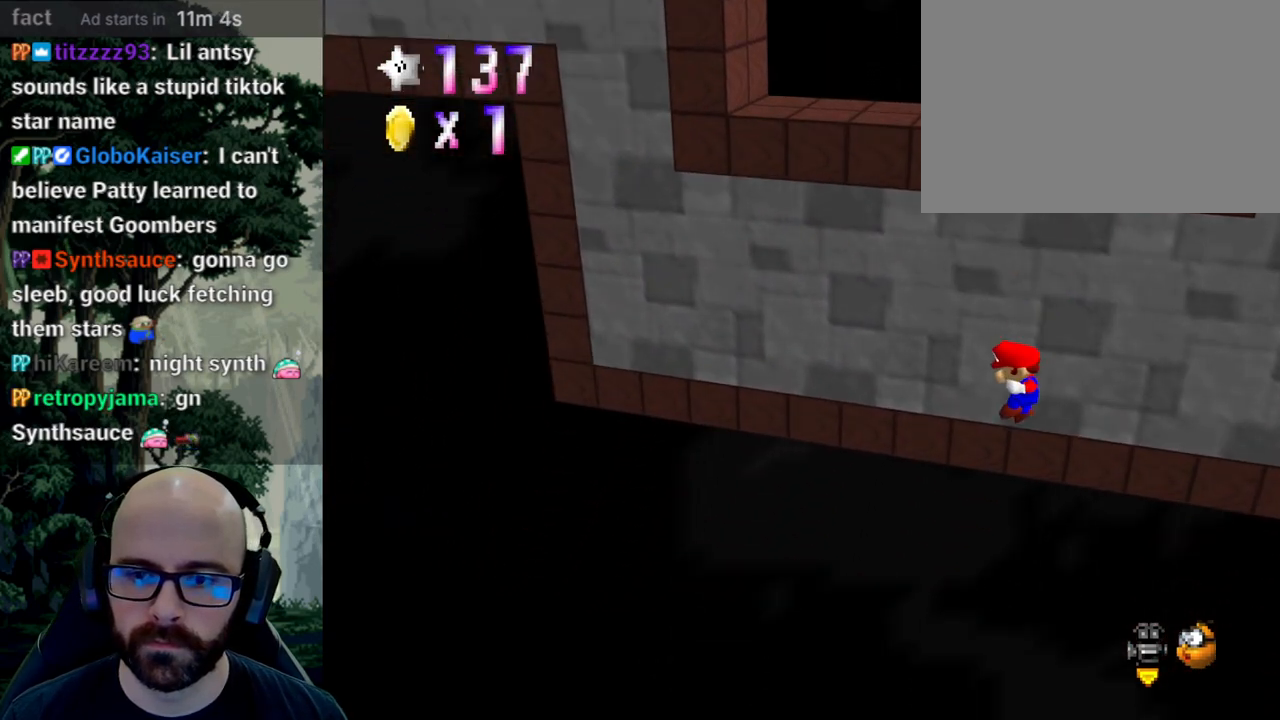
{"dt_ms": 500, "buttons": [], "left_stick": "center", "right_stick": "center", "events": [[17, "A", "up"], [33, "X", "down"], [83, "A", "down"], [150, "A", "up"], [250, "X", "up"], [317, "X", "down"], [433, "X", "up"], [450, "left_stick", "center"]]}
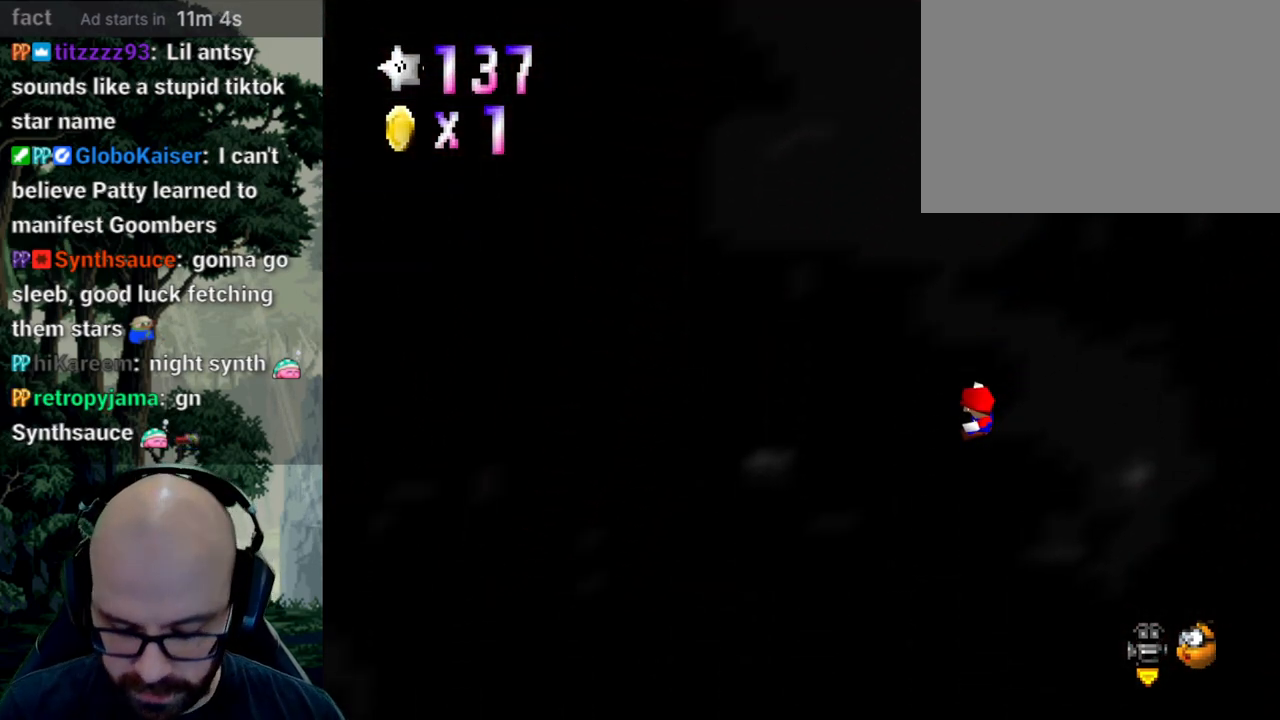
{"dt_ms": 500, "buttons": [], "left_stick": "center", "right_stick": "center", "events": []}
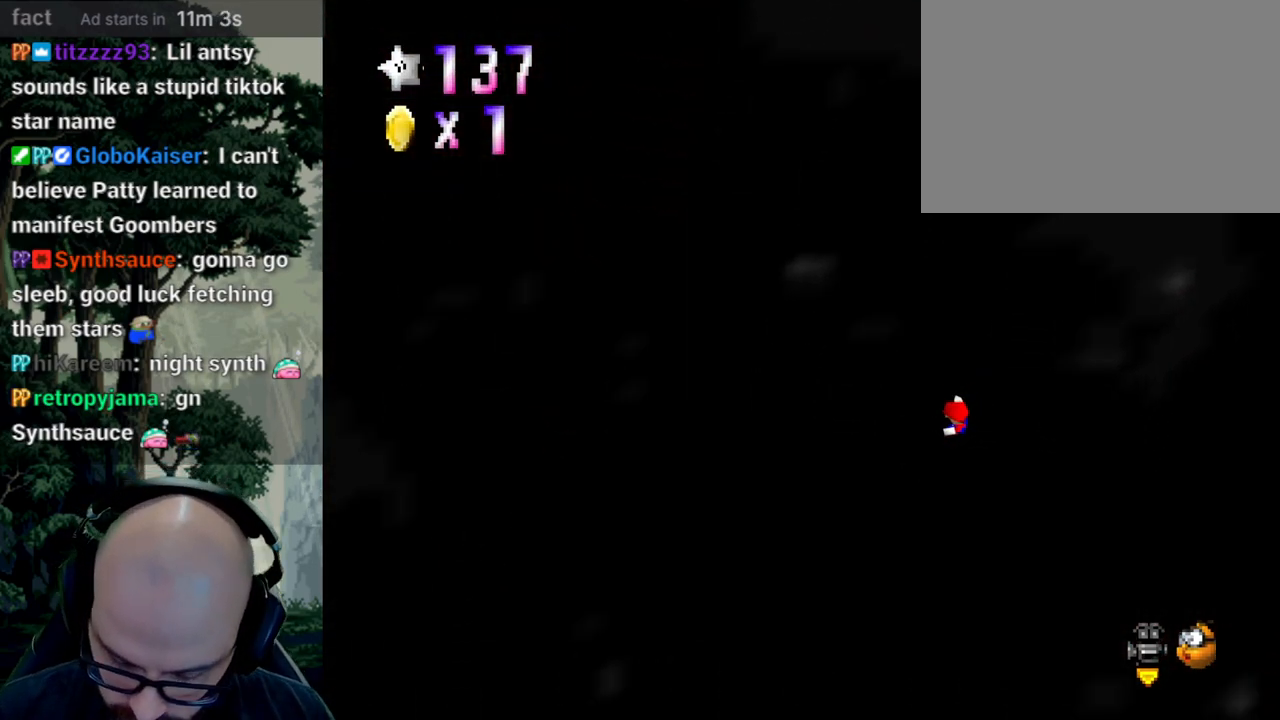
{"dt_ms": 500, "buttons": [], "left_stick": "center", "right_stick": "center", "events": []}
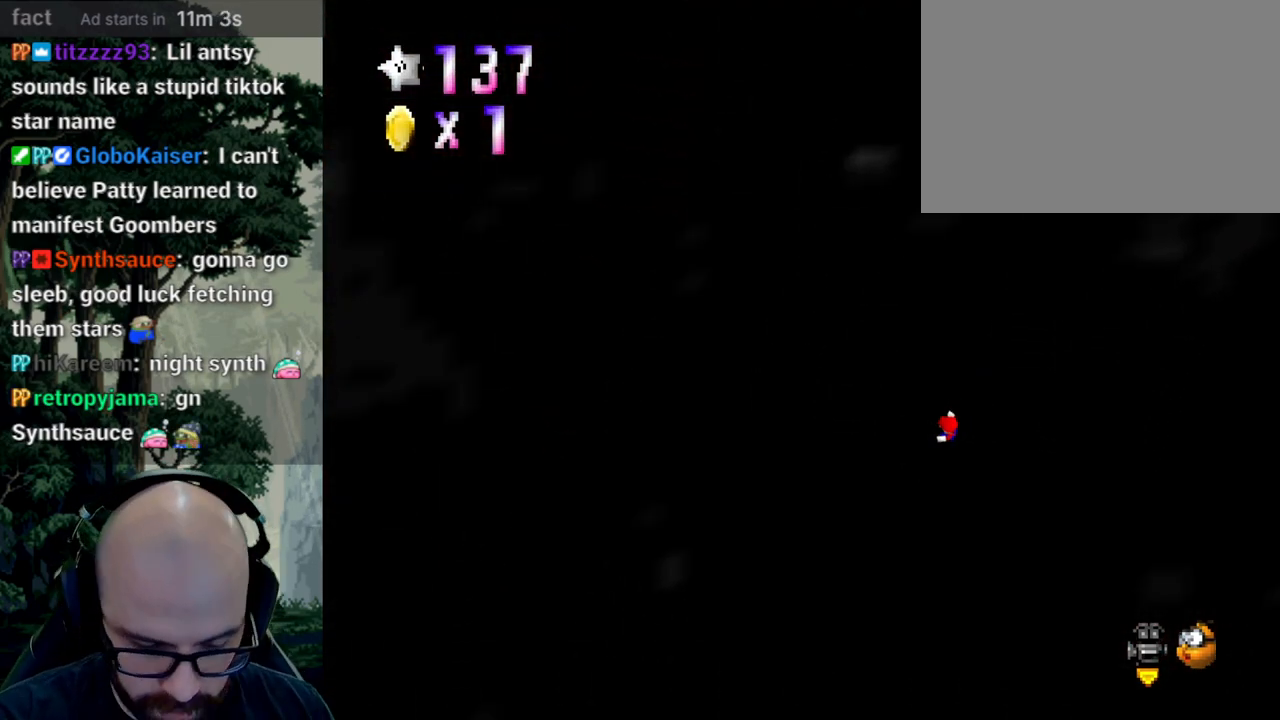
{"dt_ms": 500, "buttons": [], "left_stick": "center", "right_stick": "center", "events": []}
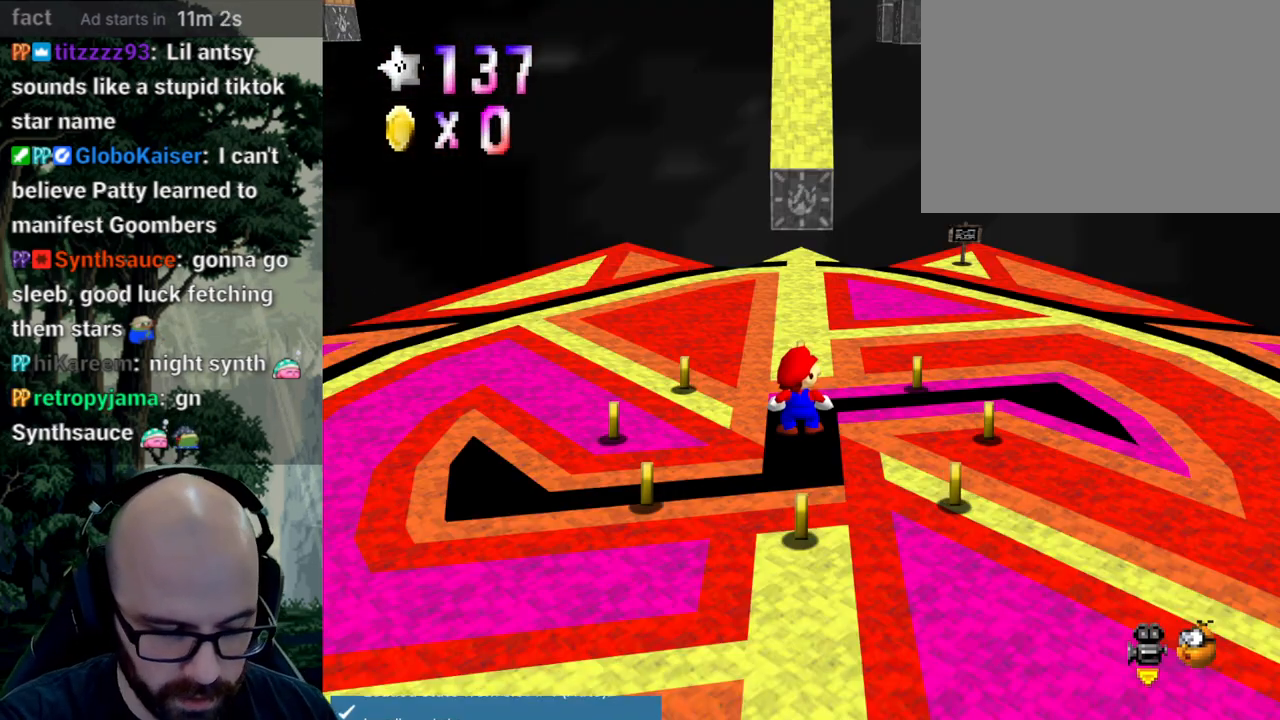
{"dt_ms": 500, "buttons": [], "left_stick": "center", "right_stick": "center", "events": []}
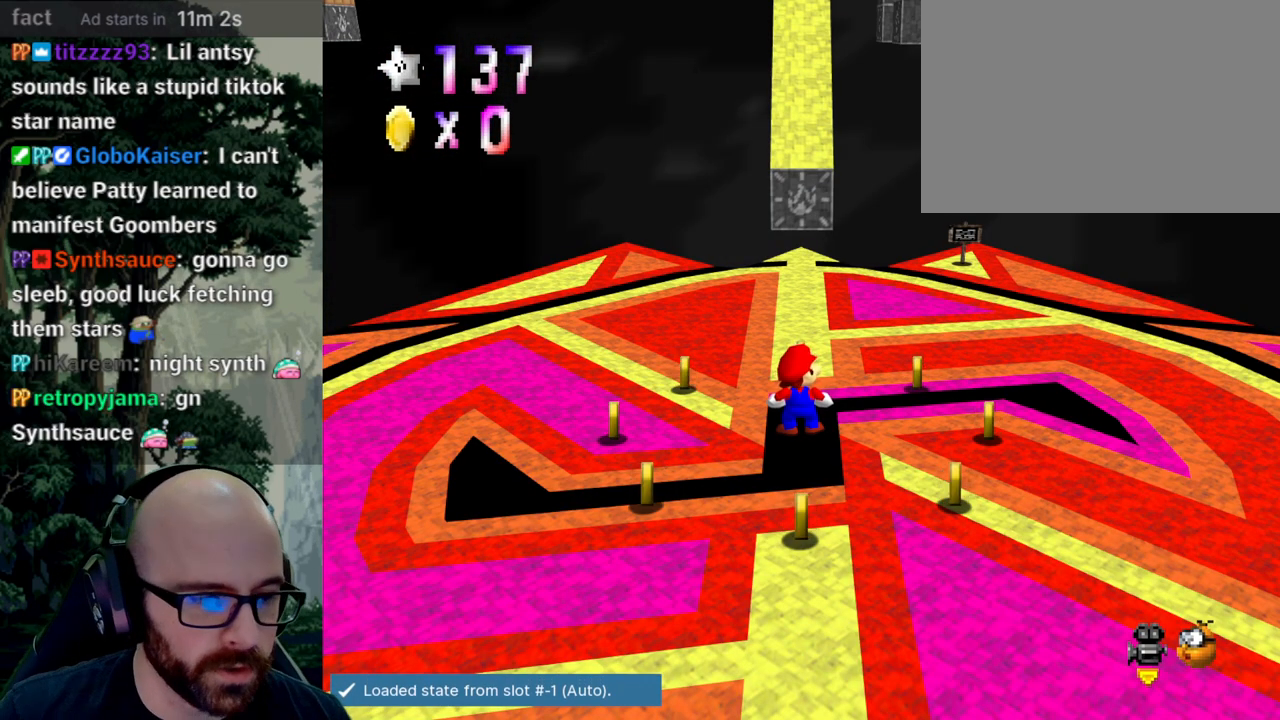
{"dt_ms": 500, "buttons": ["X"], "left_stick": "up", "right_stick": "center"}
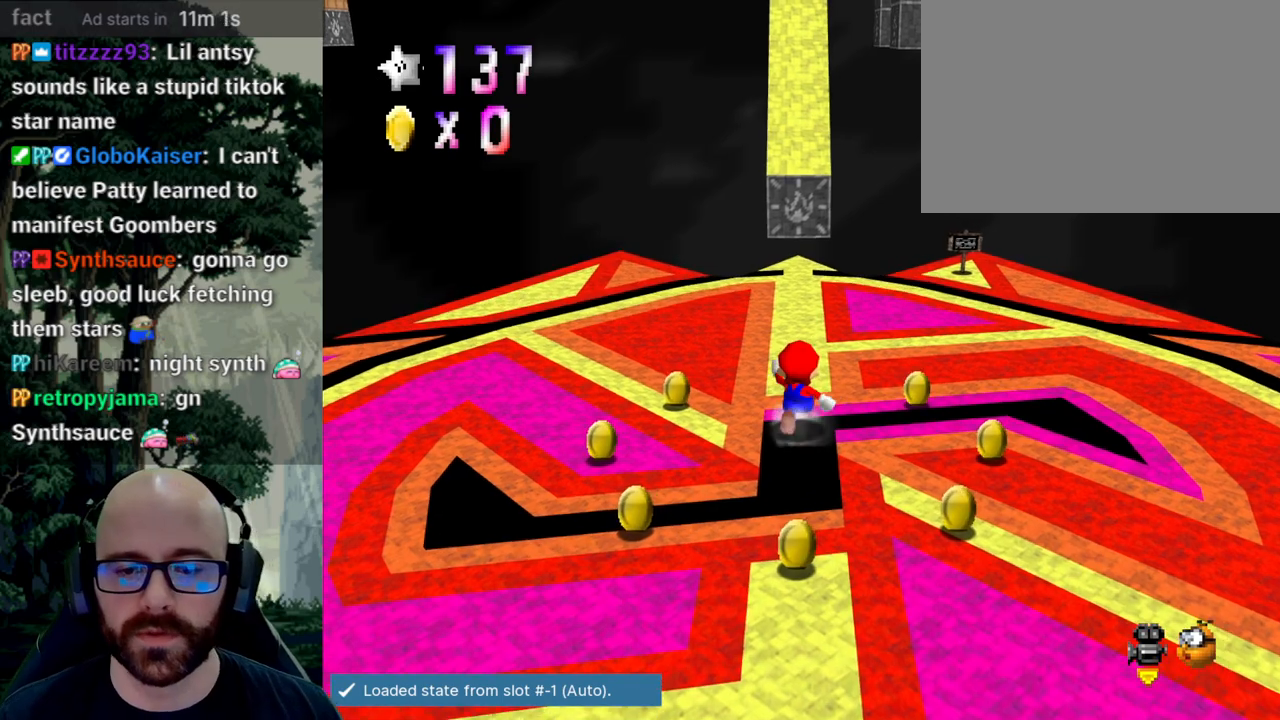
{"dt_ms": 500, "buttons": ["X"], "left_stick": "up", "right_stick": "center", "events": []}
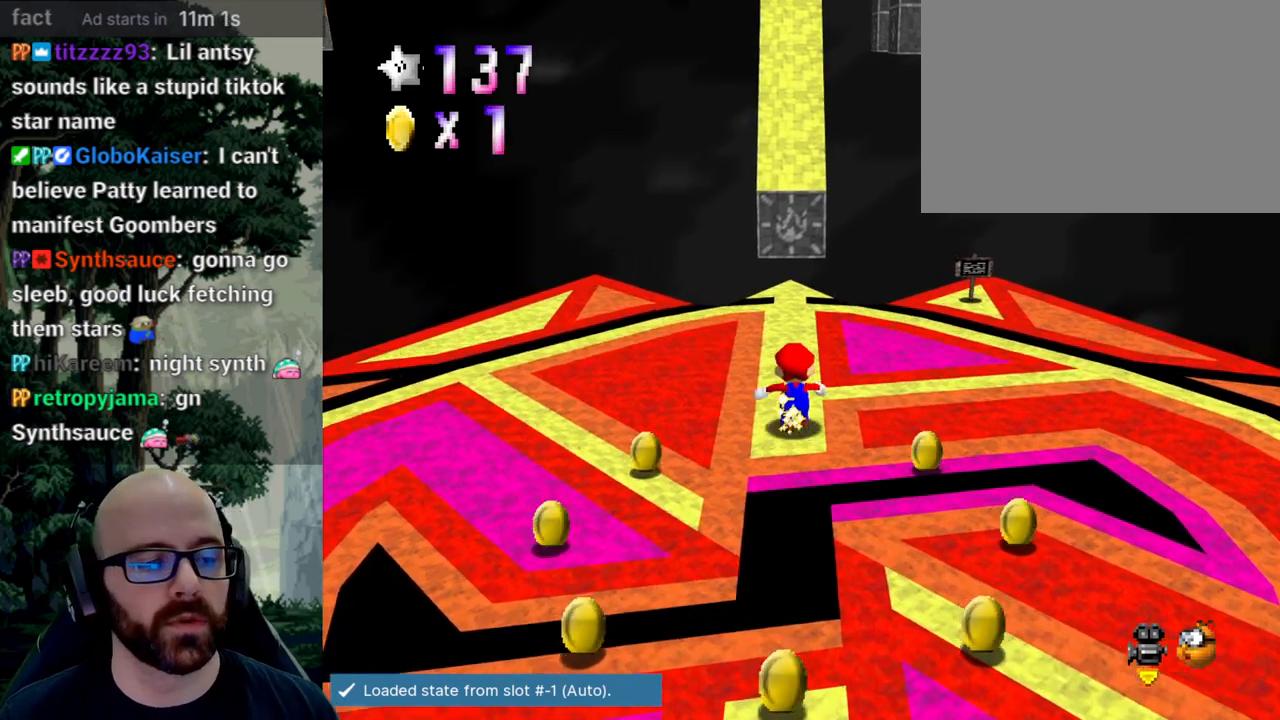
{"dt_ms": 500, "buttons": ["X"], "left_stick": "up", "right_stick": "center", "events": []}
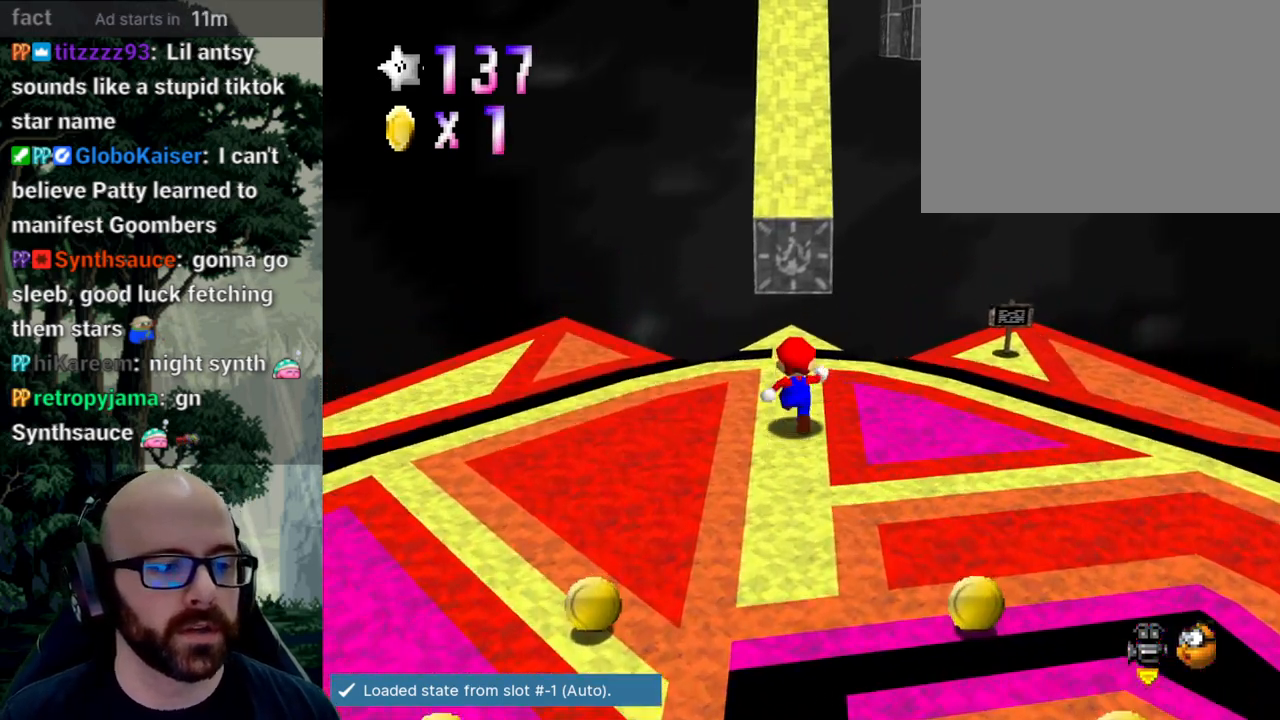
{"dt_ms": 1000, "buttons": [], "left_stick": "up", "right_stick": "center"}
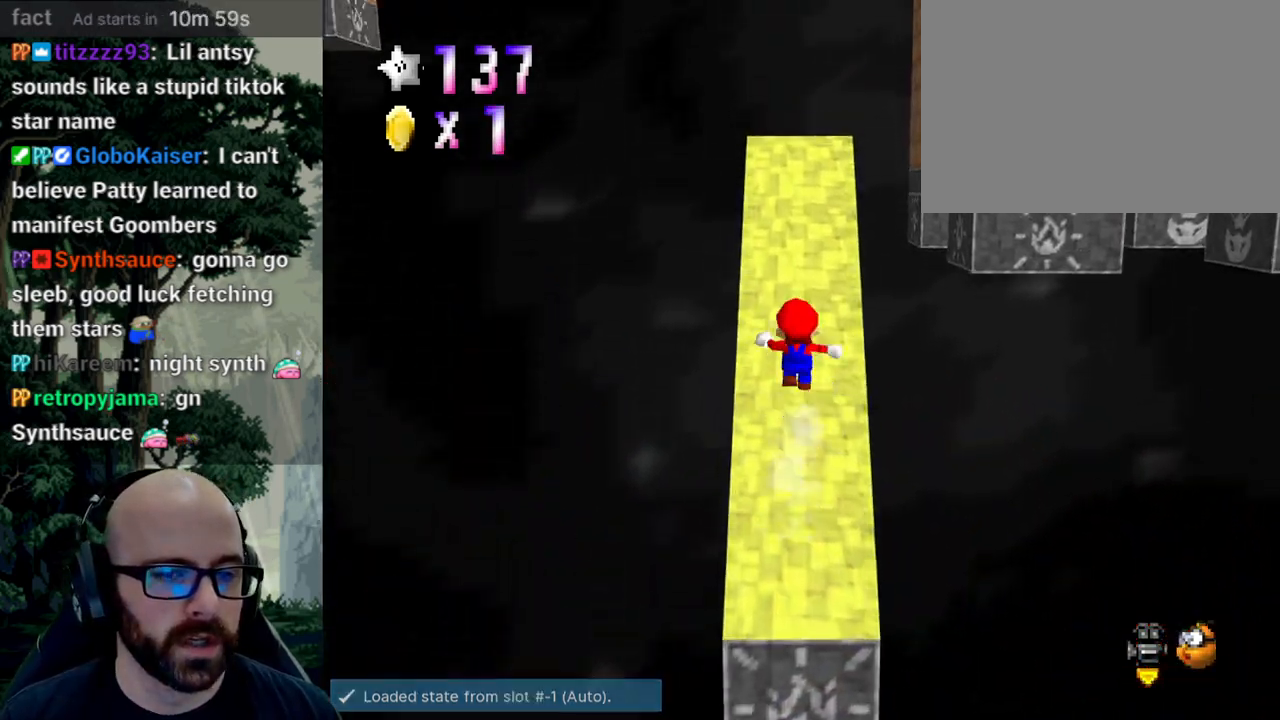
{"dt_ms": 1000, "buttons": [], "left_stick": "right", "right_stick": "center"}
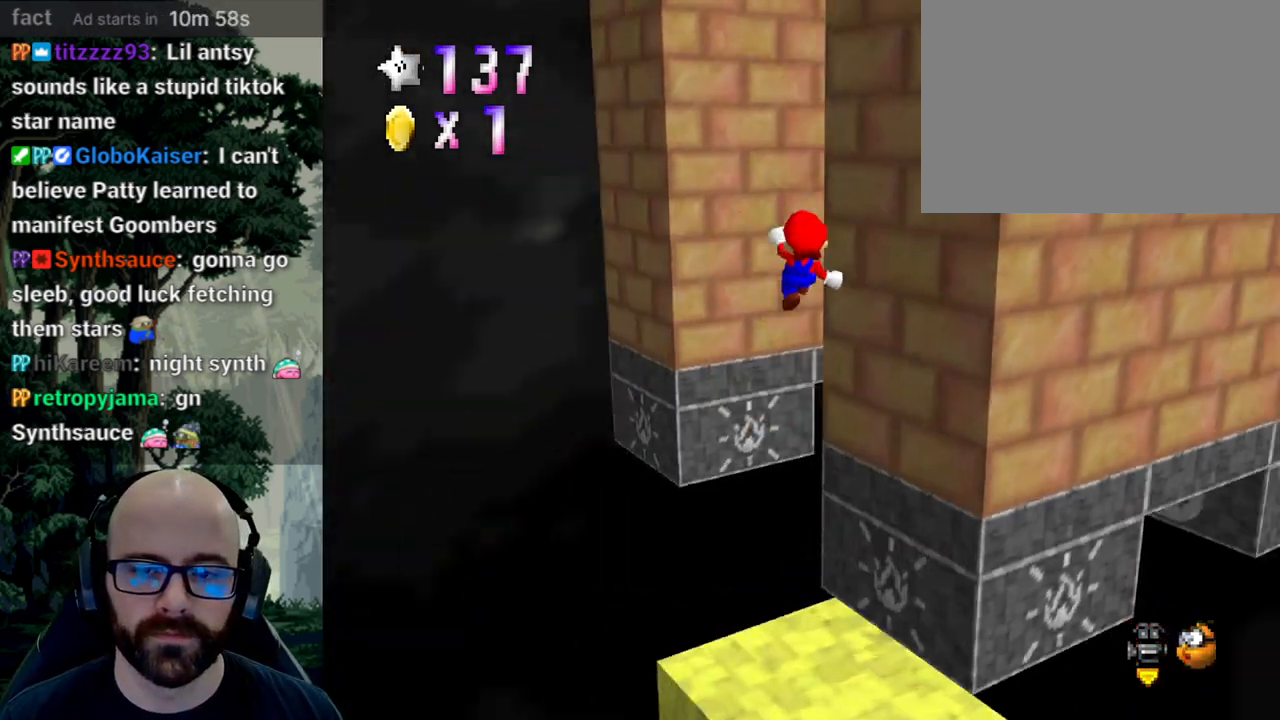
{"dt_ms": 500, "buttons": [], "left_stick": "left", "right_stick": "center", "events": [[50, "X", "down"], [67, "right_stick", "left"], [150, "left_stick", "up"], [167, "right_stick", "center"], [200, "X", "up"], [217, "left_stick", "up-left"], [383, "left_stick", "left"]]}
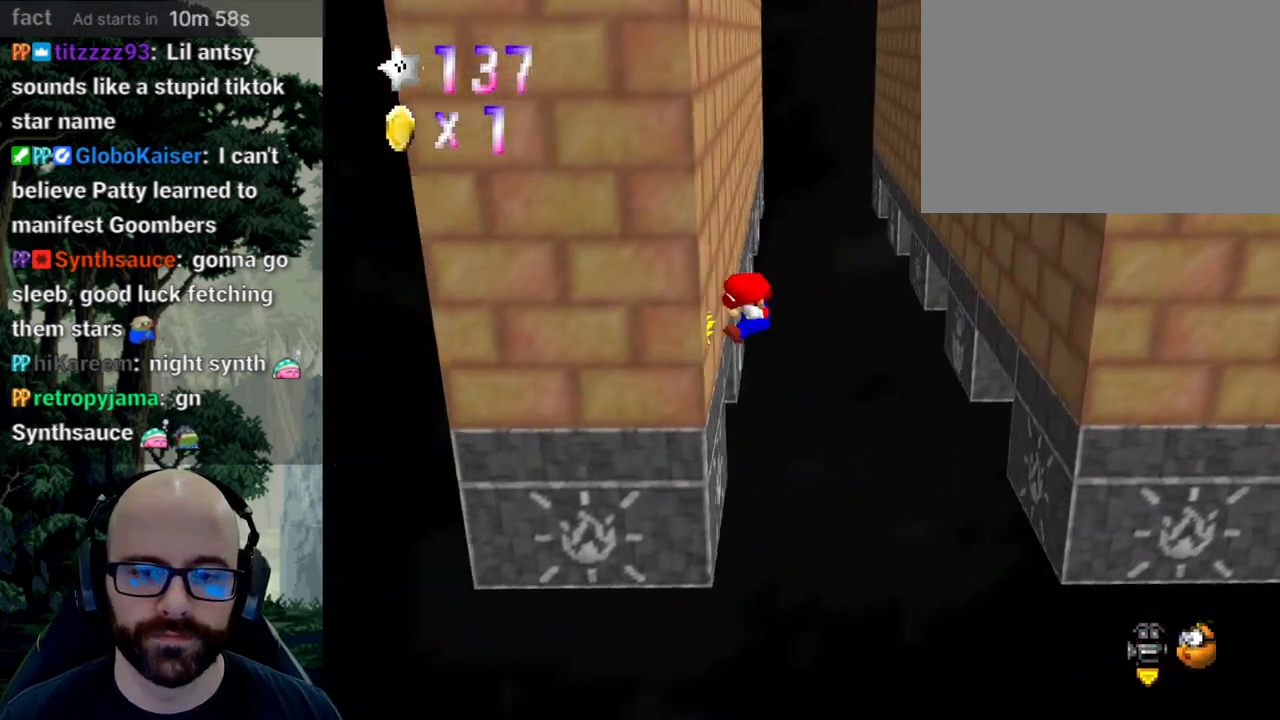
{"dt_ms": 500, "buttons": [], "left_stick": "right", "right_stick": "center"}
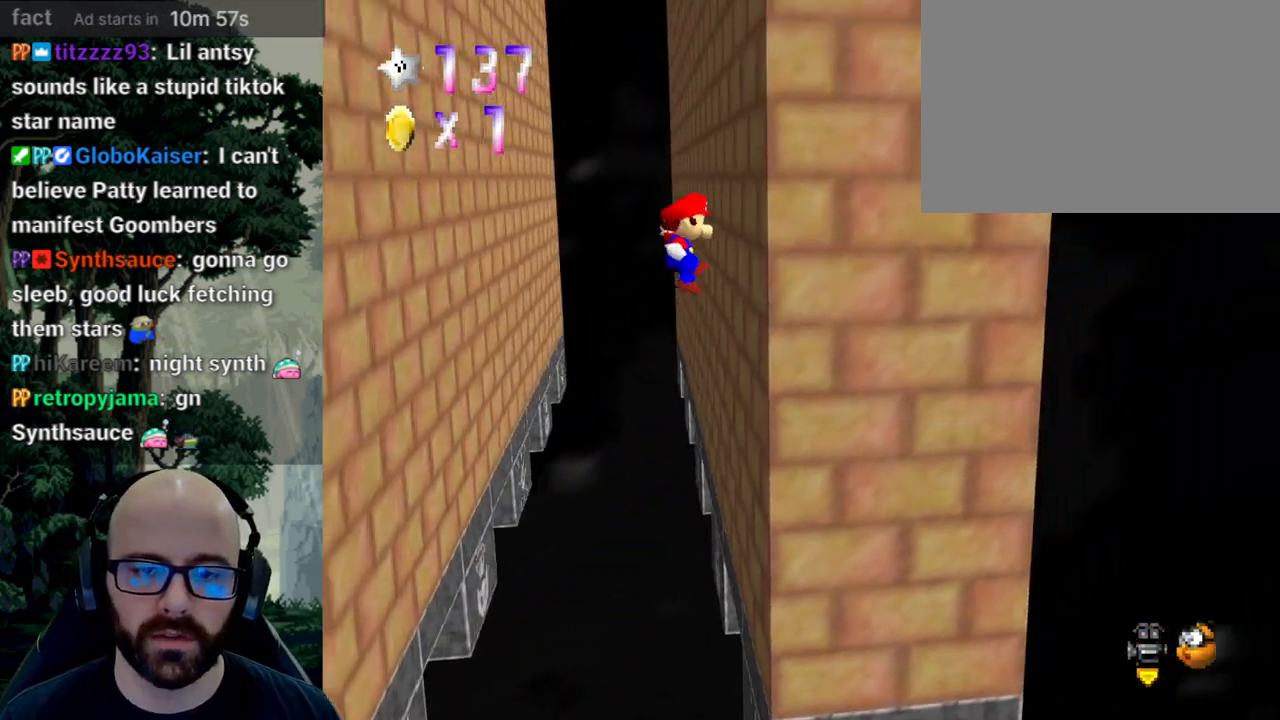
{"dt_ms": 500, "buttons": ["A"], "left_stick": "left", "right_stick": "center", "events": [[67, "left_stick", "down"], [167, "A", "down"], [167, "right_stick", "down"], [200, "left_stick", "left"], [333, "right_stick", "center"]]}
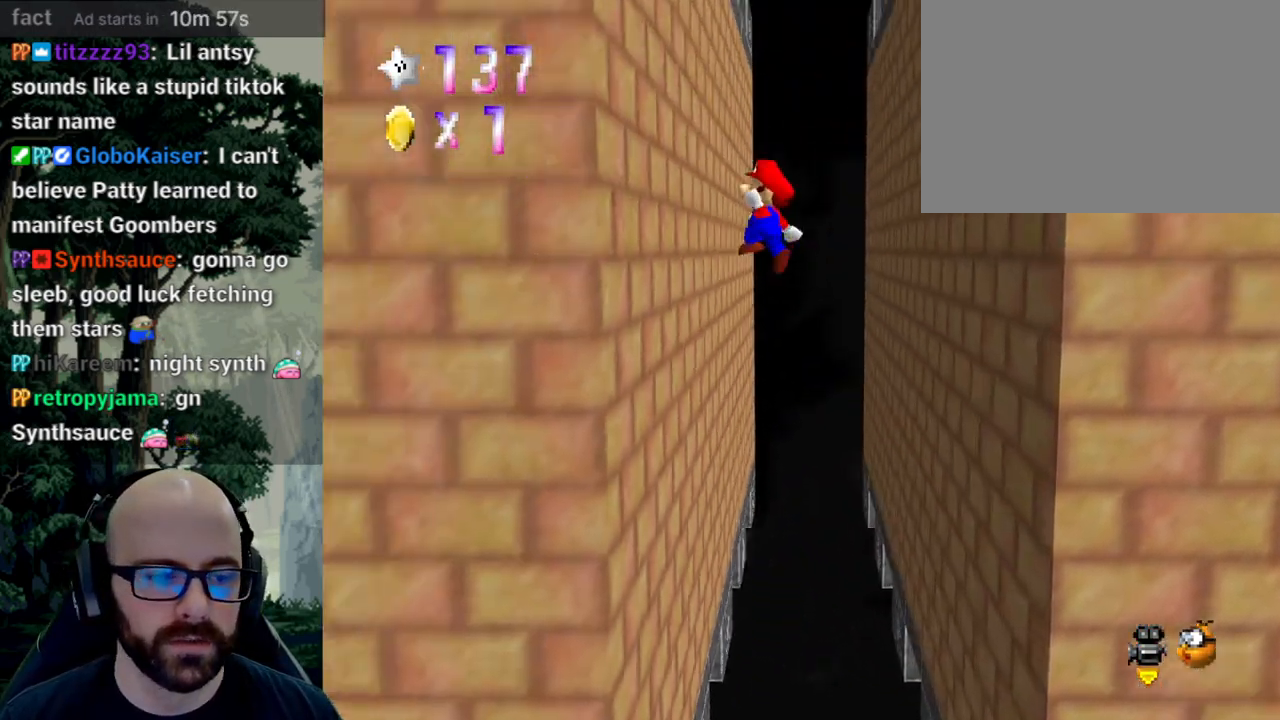
{"dt_ms": 1000, "buttons": ["A"], "left_stick": "down-left", "right_stick": "center"}